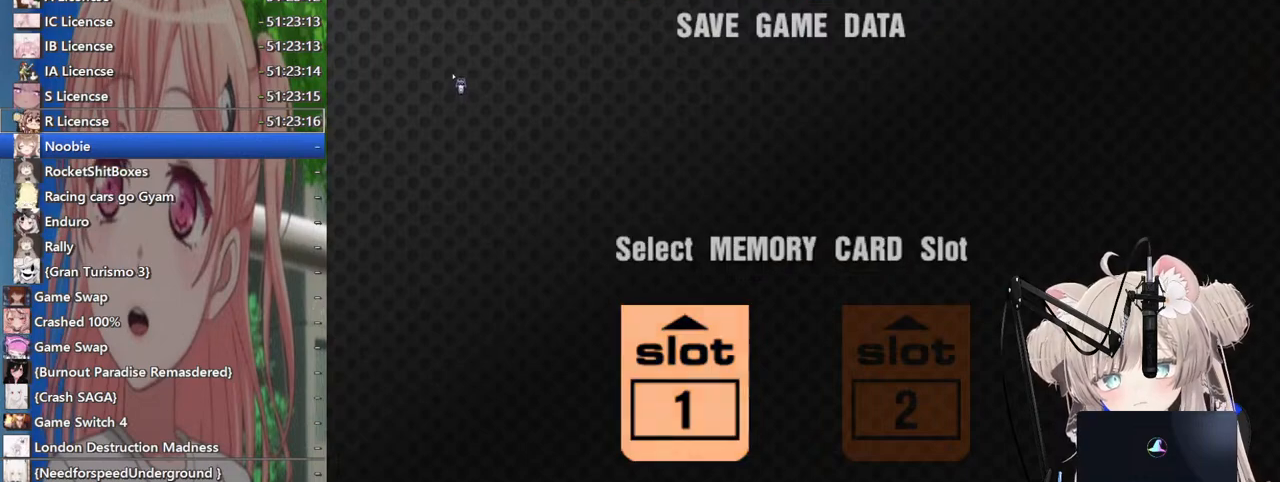
Gameplay with a controller (PlayStation layout); each line is a JSON object with the inputs held at the frame after it. "events" lists button and stick changes between this image and that frame as [ms after this image, input, new state], when the widget could be followed in between.
{"buttons": [], "left_stick": "center", "right_stick": "center", "events": [[283, "SQUARE", "down"], [433, "SQUARE", "up"]]}
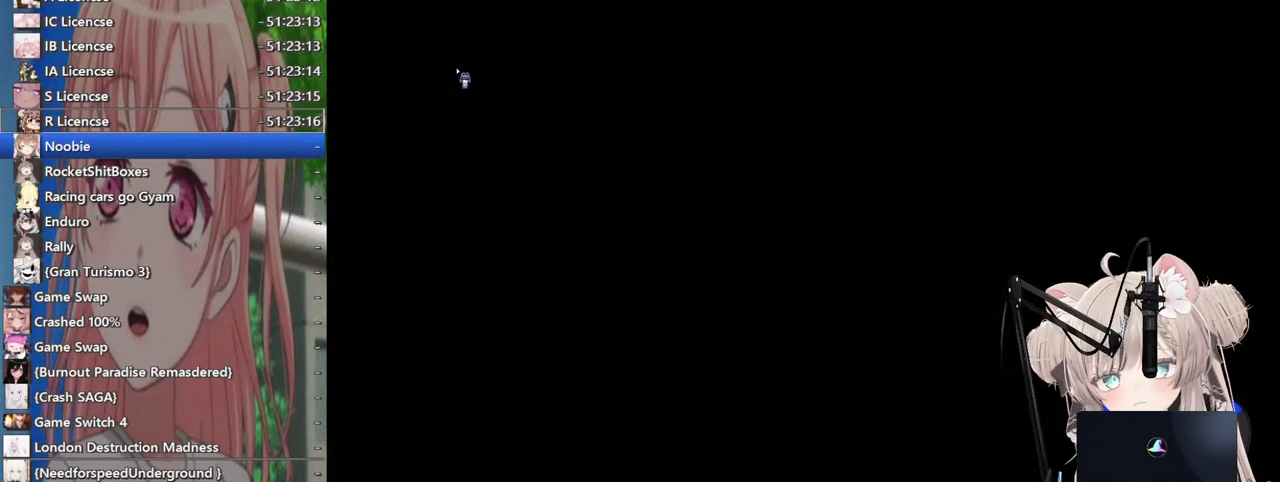
{"buttons": [], "left_stick": "center", "right_stick": "center", "events": []}
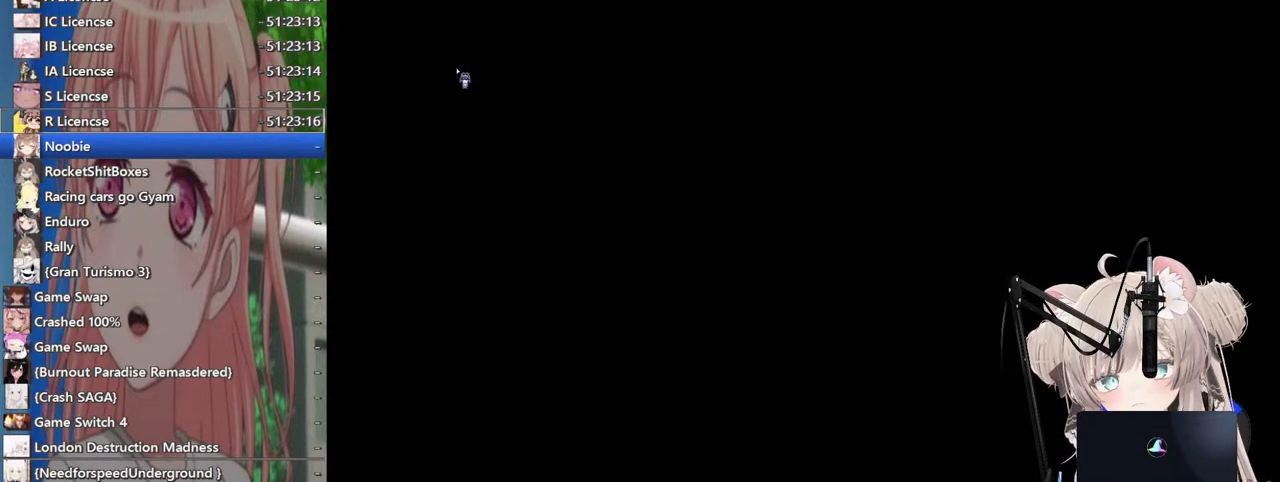
{"buttons": [], "left_stick": "center", "right_stick": "center", "events": []}
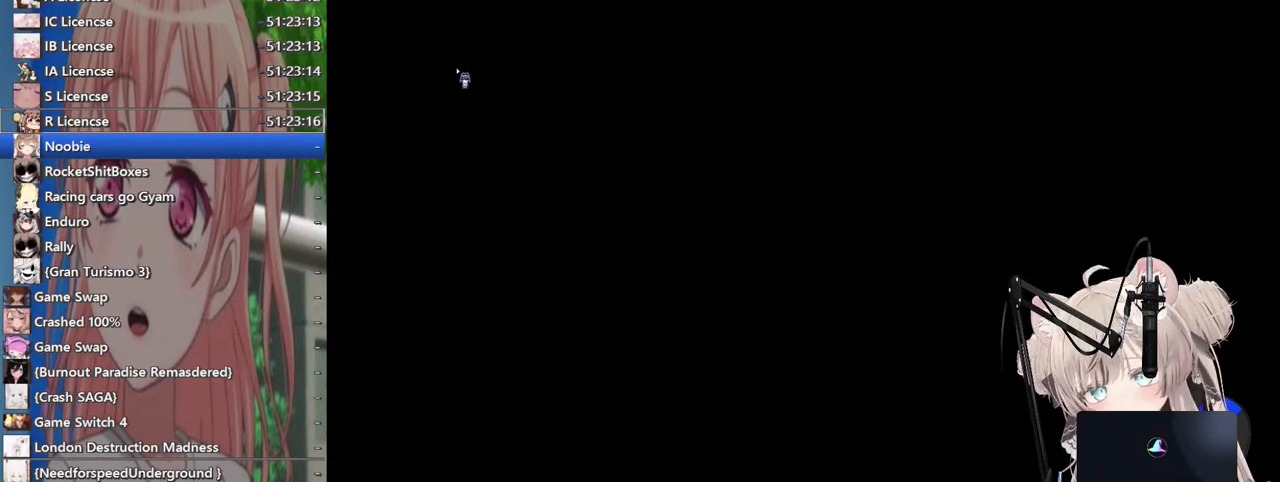
{"buttons": [], "left_stick": "center", "right_stick": "center", "events": []}
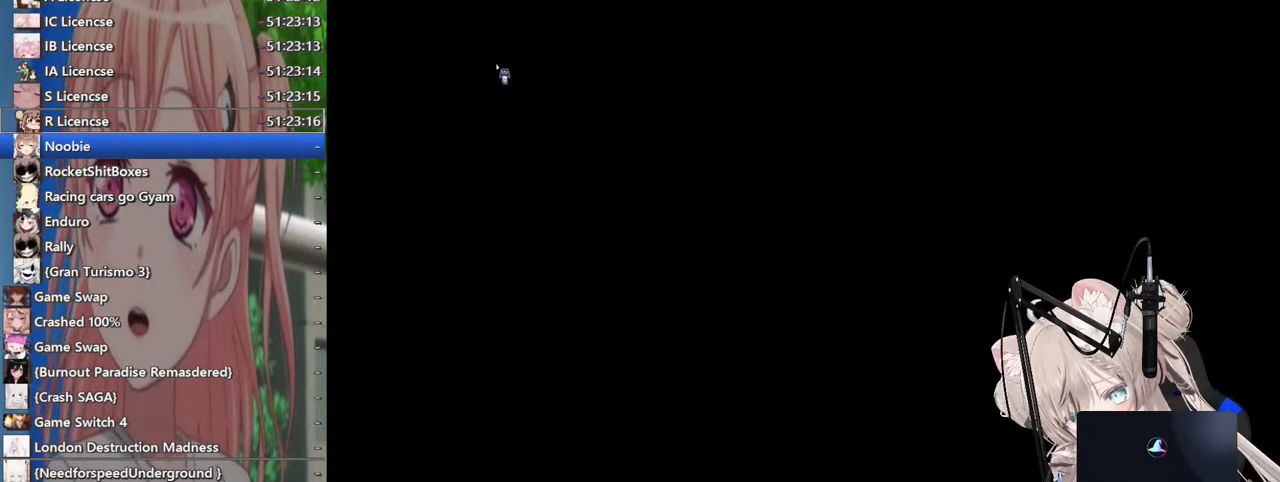
{"buttons": [], "left_stick": "center", "right_stick": "center", "events": []}
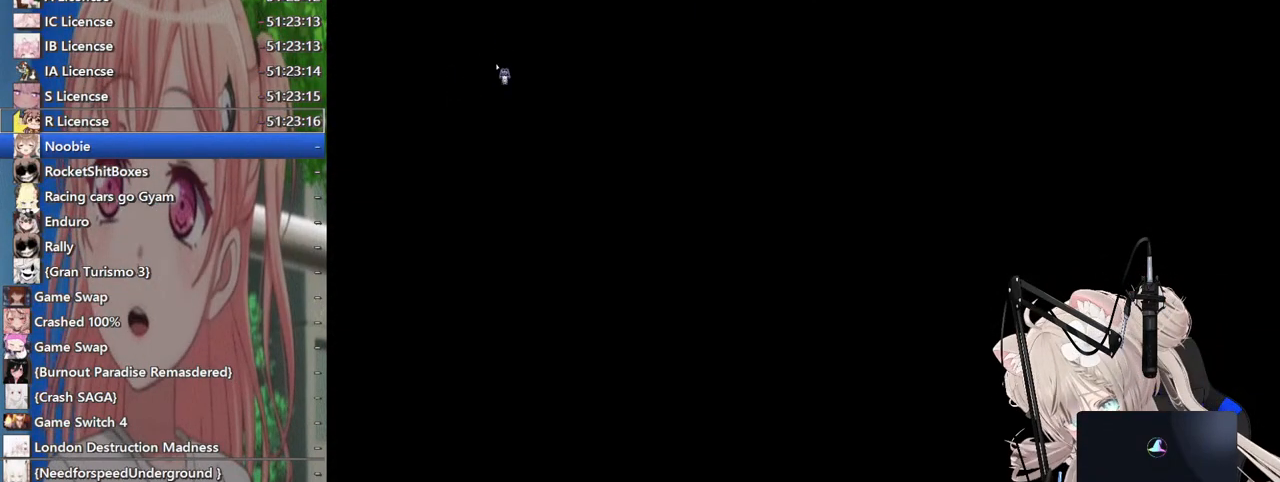
{"buttons": [], "left_stick": "center", "right_stick": "center", "events": []}
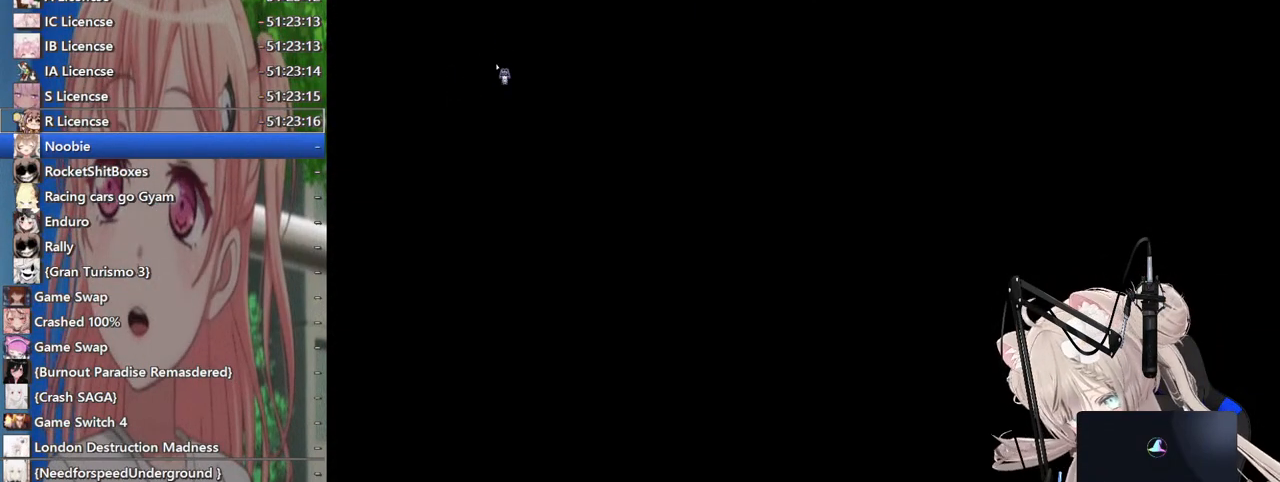
{"buttons": [], "left_stick": "center", "right_stick": "center", "events": []}
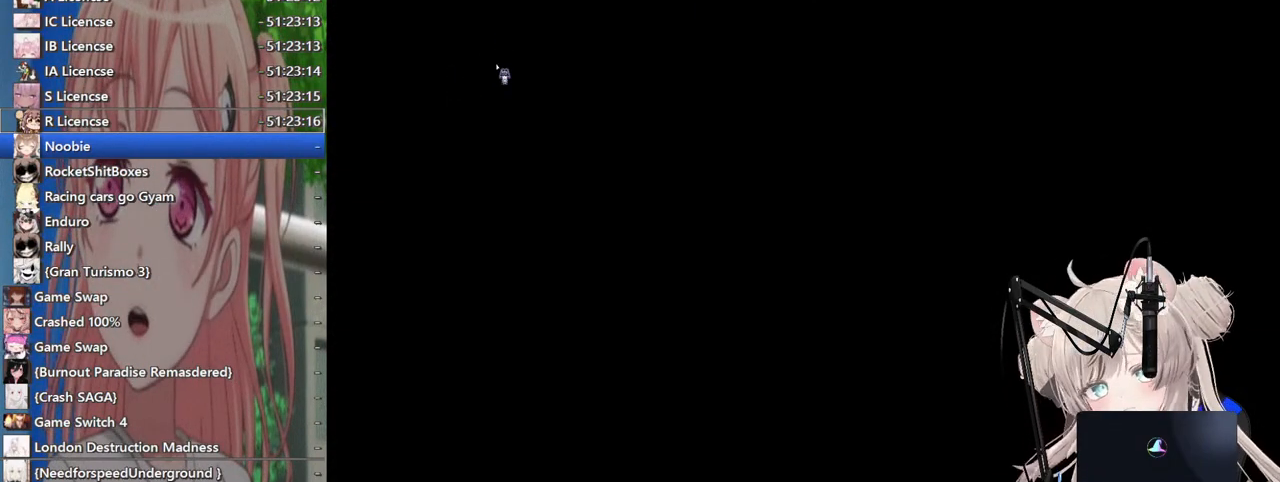
{"buttons": [], "left_stick": "center", "right_stick": "center", "events": []}
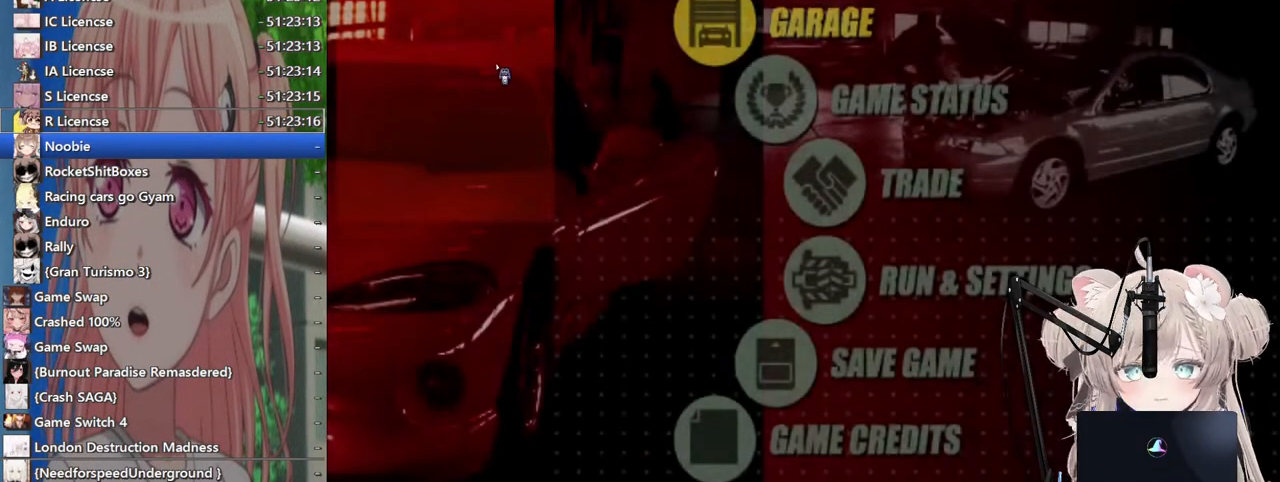
{"buttons": [], "left_stick": "center", "right_stick": "center", "events": []}
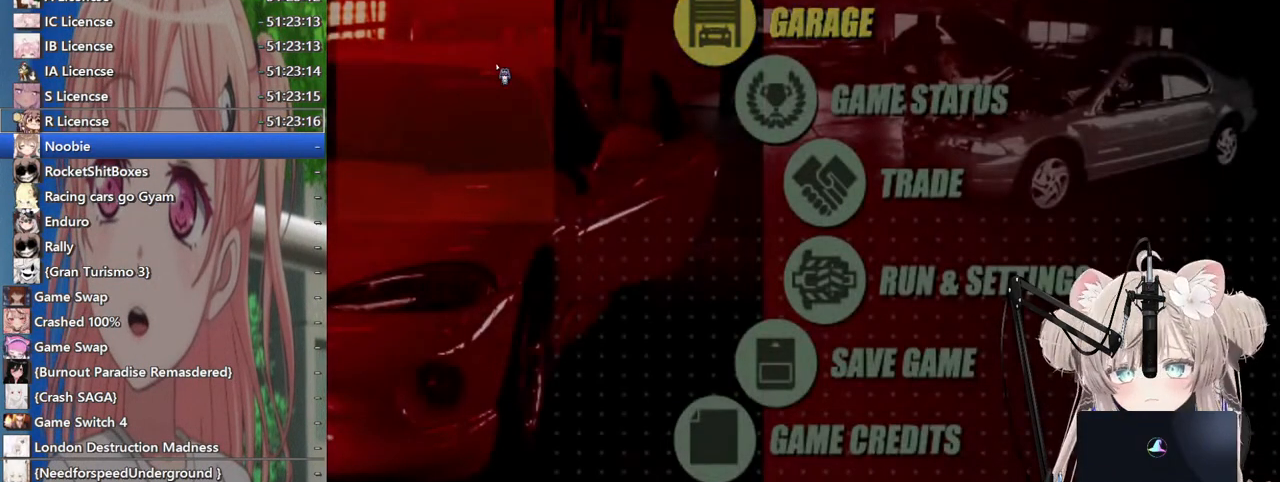
{"buttons": [], "left_stick": "center", "right_stick": "center", "events": [[200, "CROSS", "down"], [333, "CROSS", "up"]]}
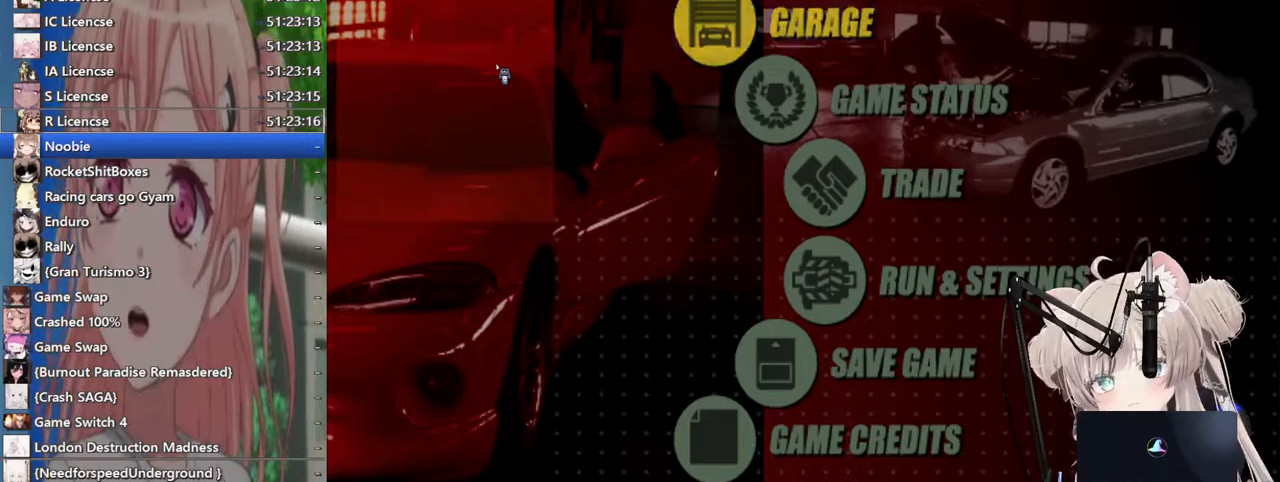
{"buttons": [], "left_stick": "center", "right_stick": "center", "events": []}
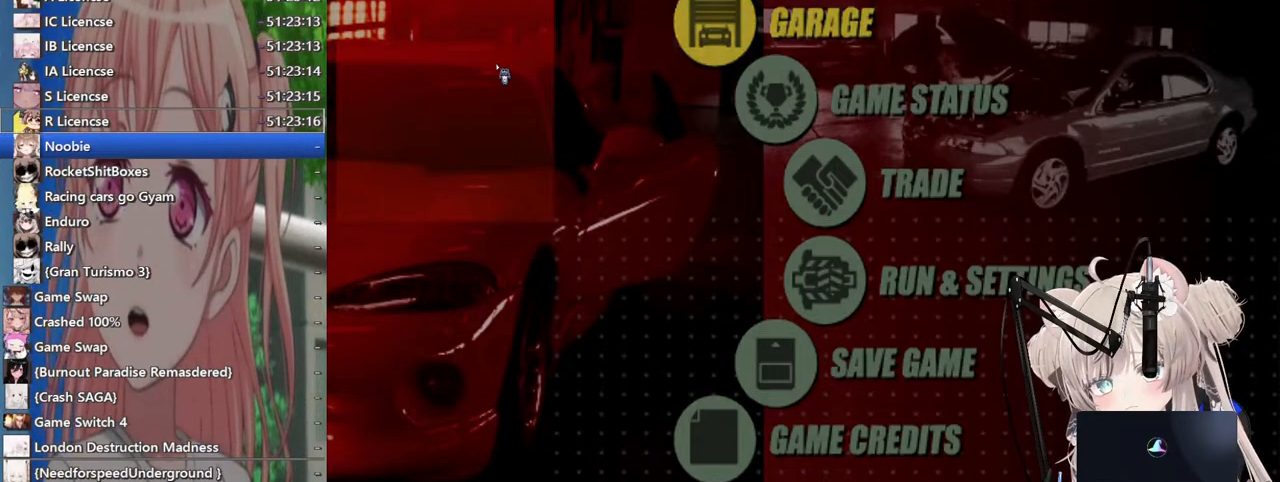
{"buttons": [], "left_stick": "center", "right_stick": "center", "events": []}
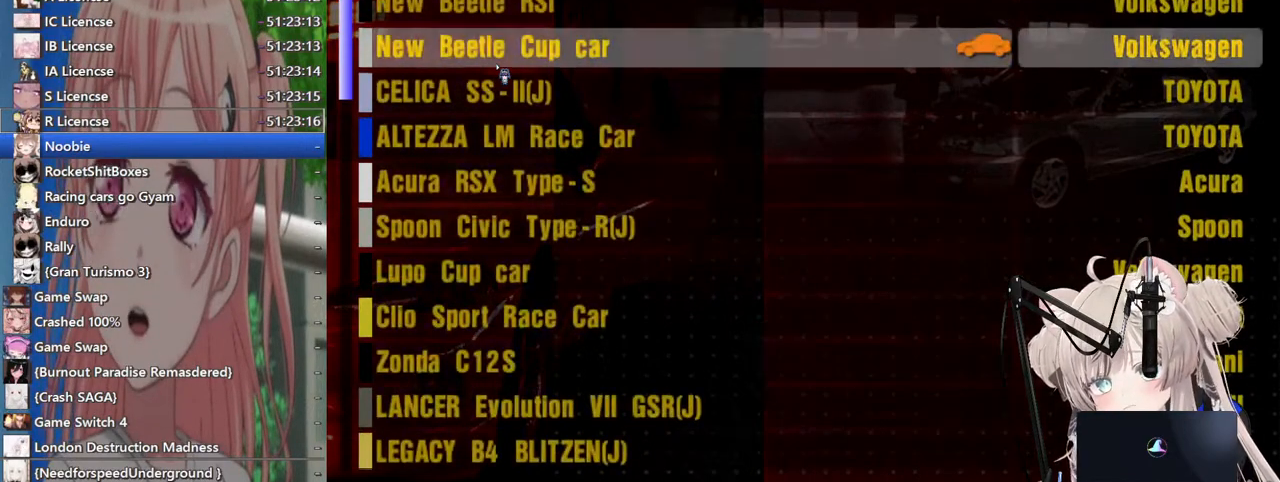
{"buttons": [], "left_stick": "center", "right_stick": "center", "events": [[83, "left_stick", "up"], [200, "left_stick", "center"]]}
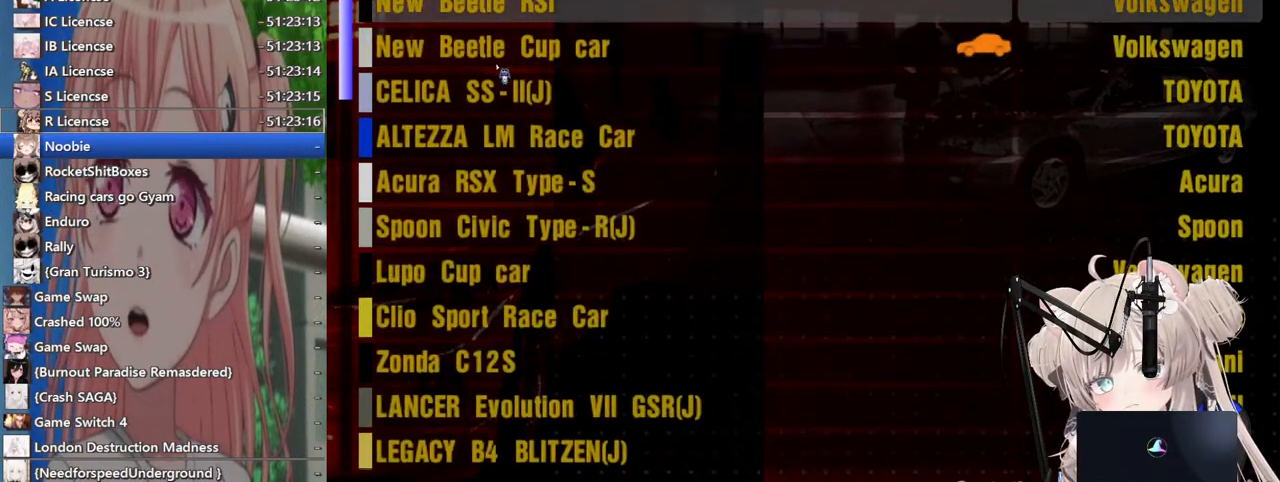
{"buttons": [], "left_stick": "center", "right_stick": "center", "events": [[217, "SQUARE", "down"], [367, "SQUARE", "up"]]}
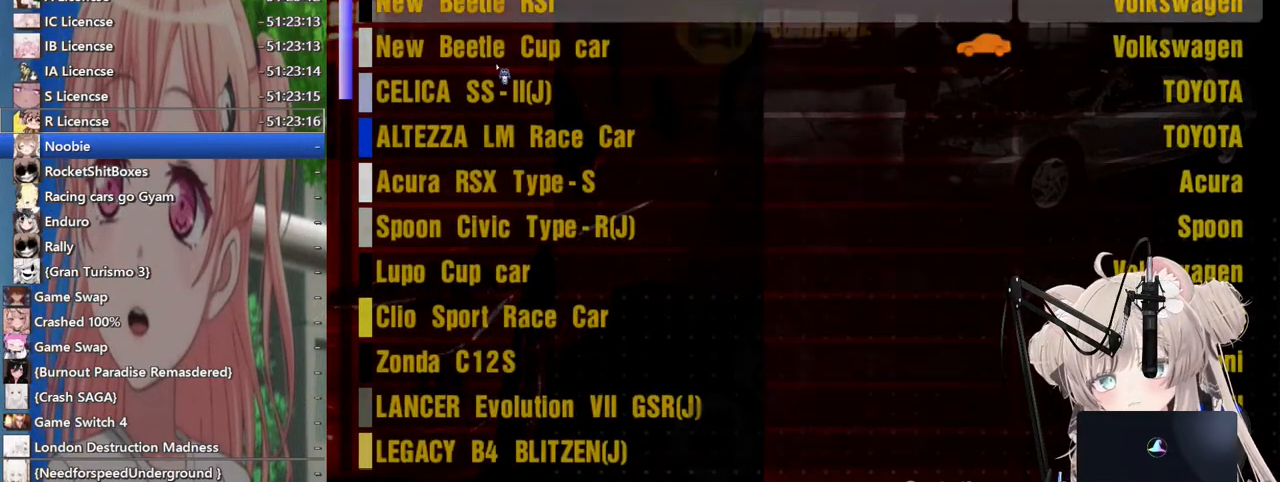
{"buttons": [], "left_stick": "center", "right_stick": "center", "events": []}
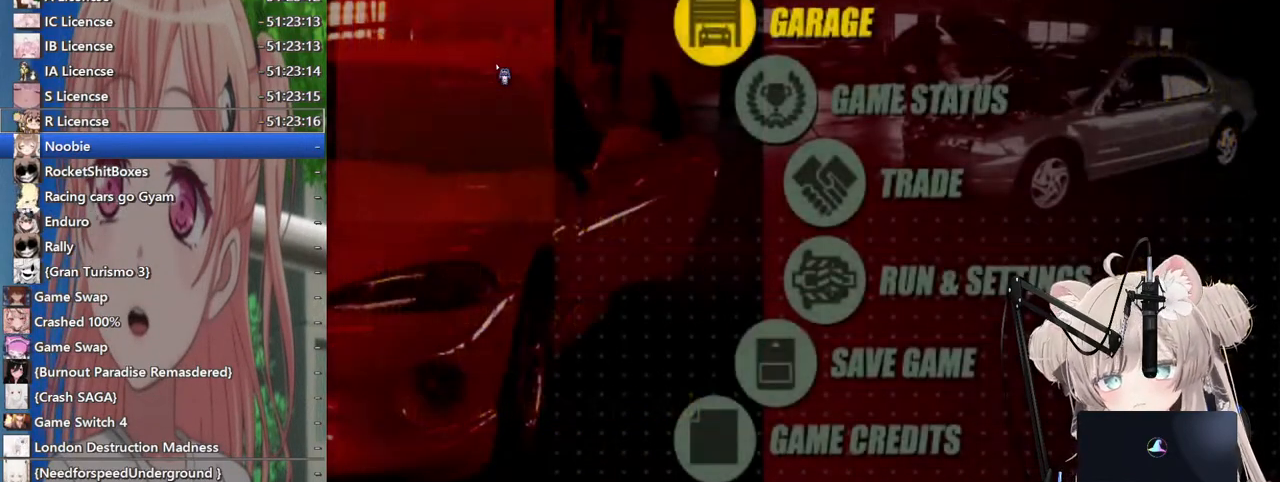
{"buttons": [], "left_stick": "center", "right_stick": "center", "events": [[133, "left_stick", "down"], [233, "left_stick", "center"], [383, "left_stick", "down"], [500, "left_stick", "center"]]}
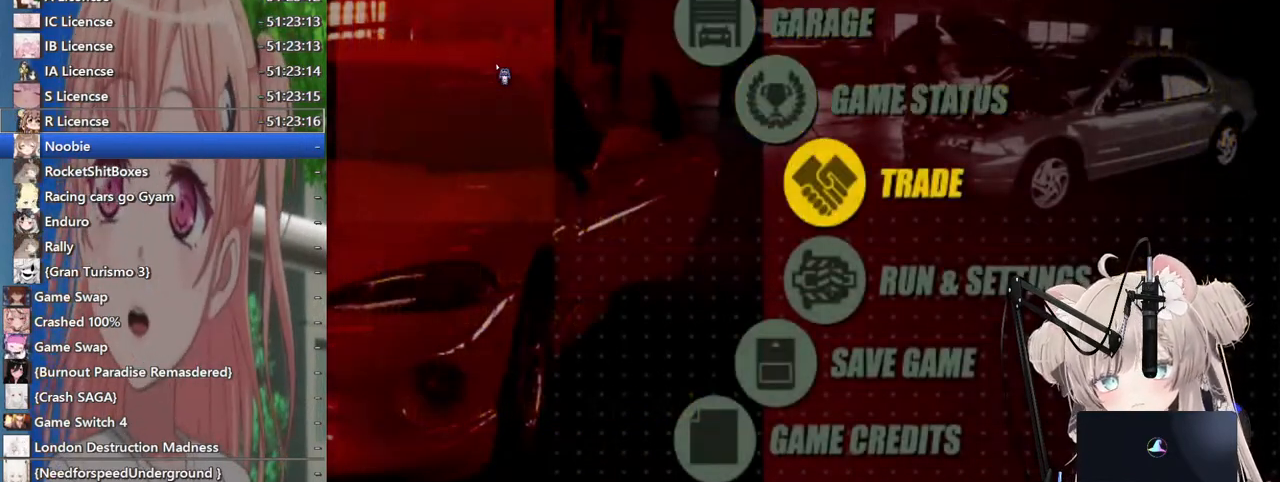
{"buttons": ["CROSS"], "left_stick": "center", "right_stick": "center", "events": [[117, "left_stick", "down"], [233, "left_stick", "center"], [383, "left_stick", "down"], [483, "left_stick", "center"], [500, "CROSS", "down"]]}
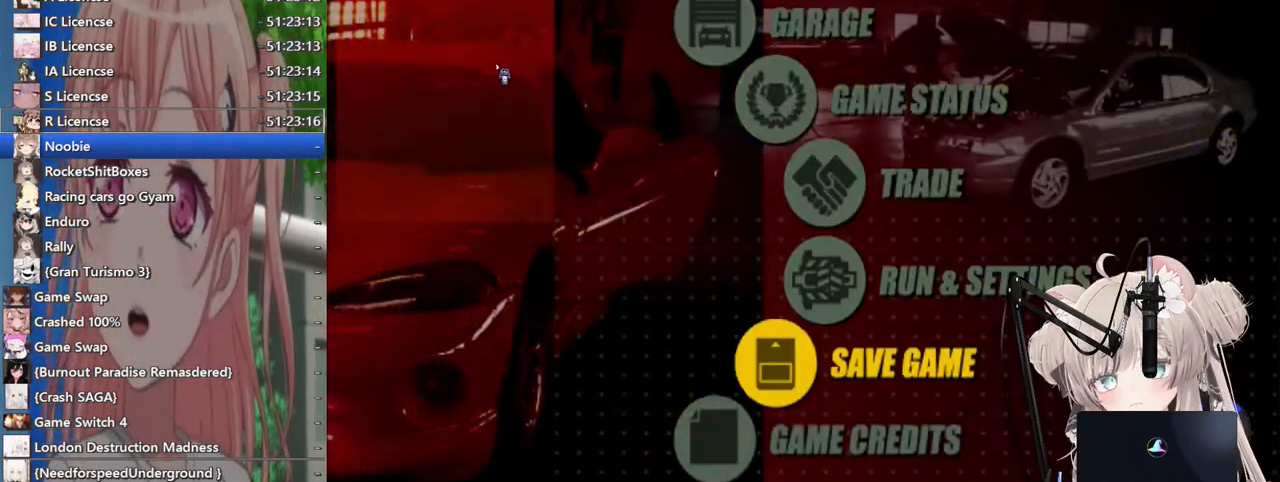
{"buttons": [], "left_stick": "center", "right_stick": "center", "events": [[167, "CROSS", "up"]]}
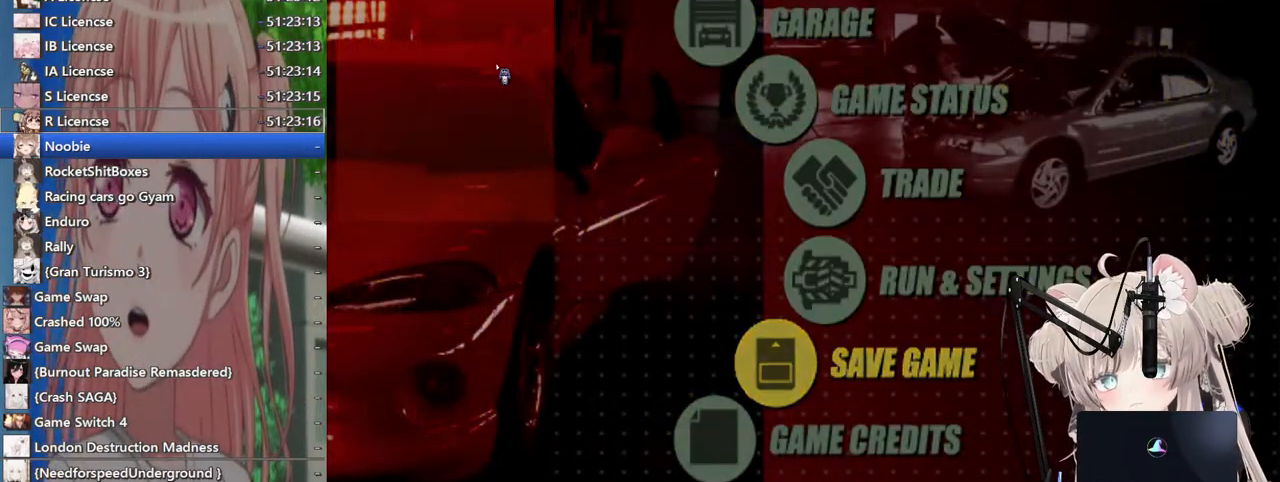
{"buttons": [], "left_stick": "center", "right_stick": "center", "events": []}
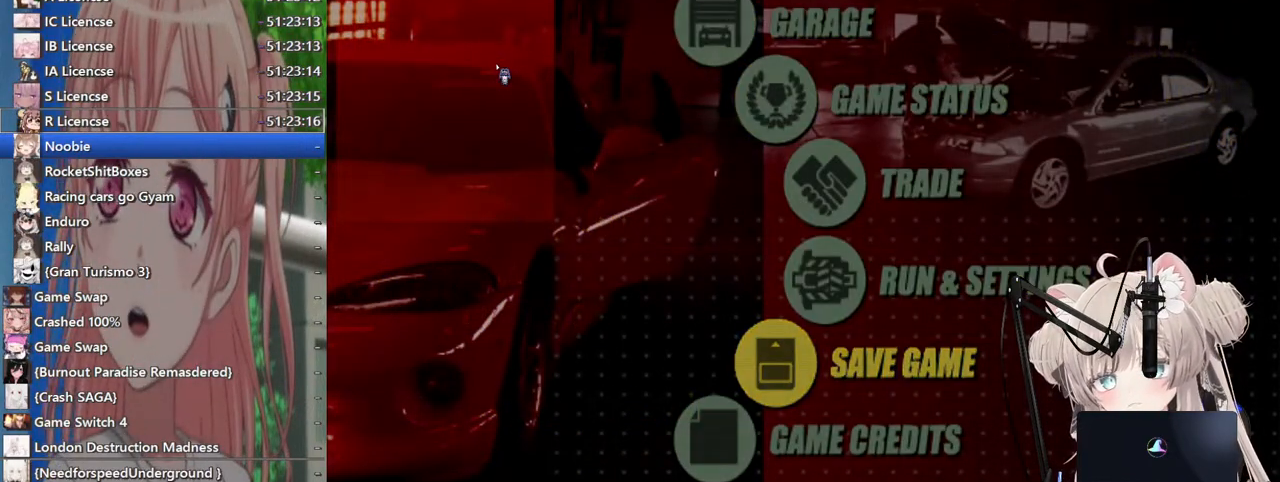
{"buttons": [], "left_stick": "center", "right_stick": "center", "events": []}
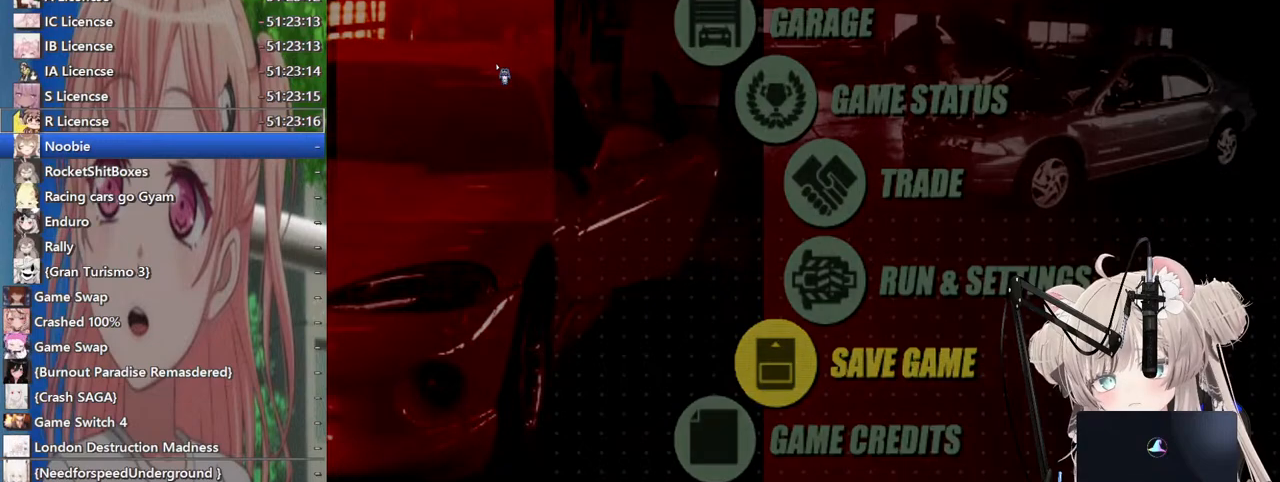
{"buttons": [], "left_stick": "center", "right_stick": "center", "events": []}
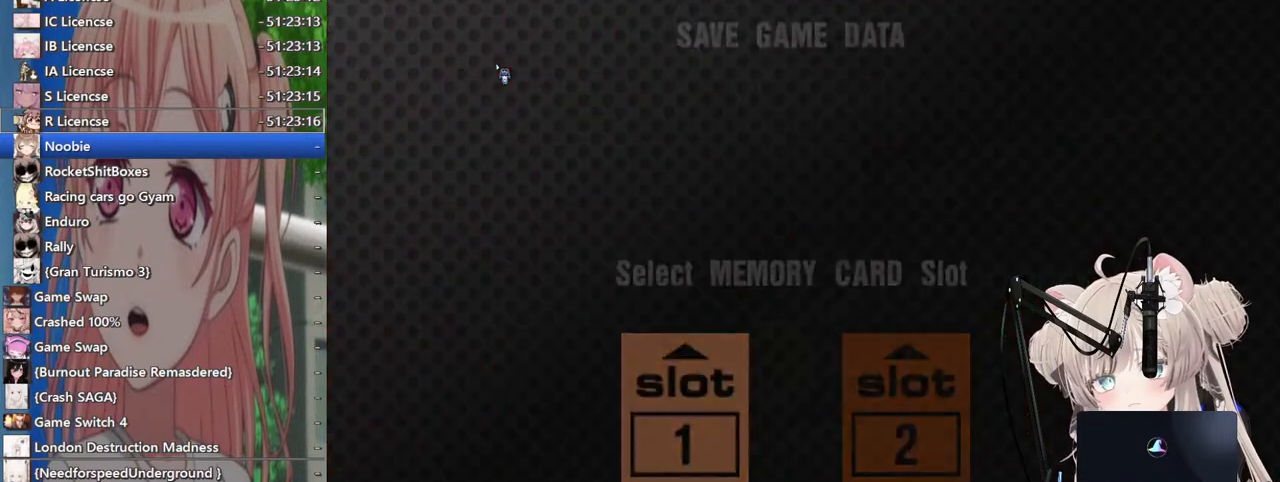
{"buttons": [], "left_stick": "center", "right_stick": "center", "events": [[167, "CROSS", "down"], [300, "CROSS", "up"]]}
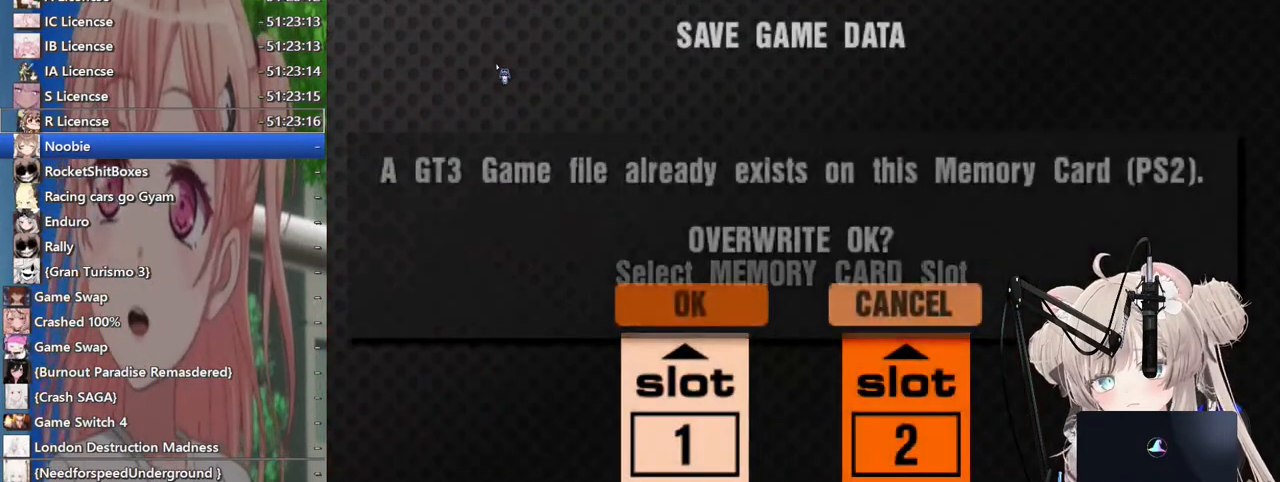
{"buttons": [], "left_stick": "center", "right_stick": "center", "events": [[67, "left_stick", "left"], [200, "left_stick", "center"]]}
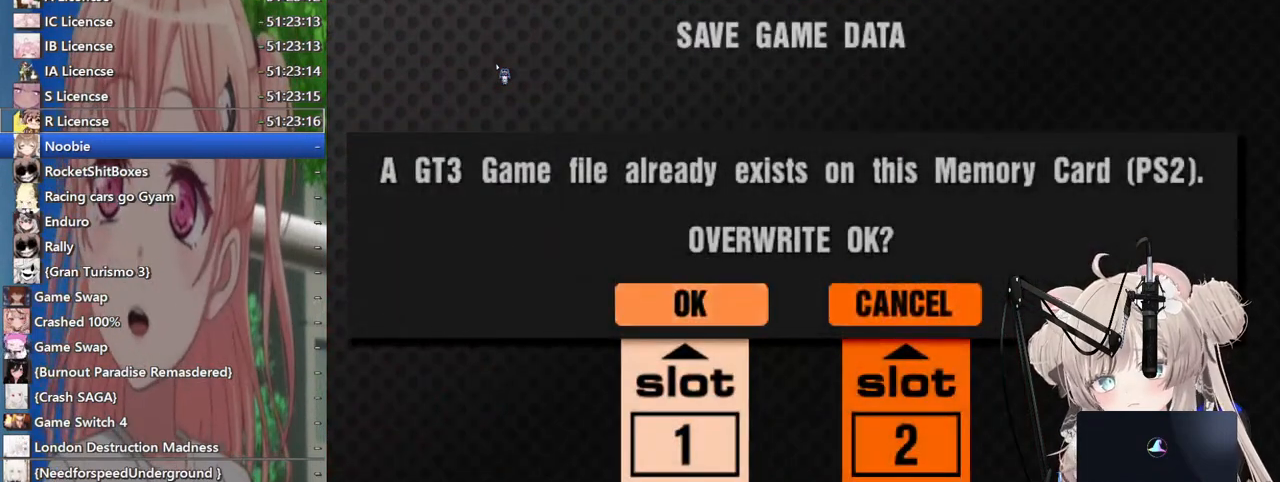
{"buttons": [], "left_stick": "center", "right_stick": "center", "events": [[267, "CROSS", "down"], [467, "CROSS", "up"]]}